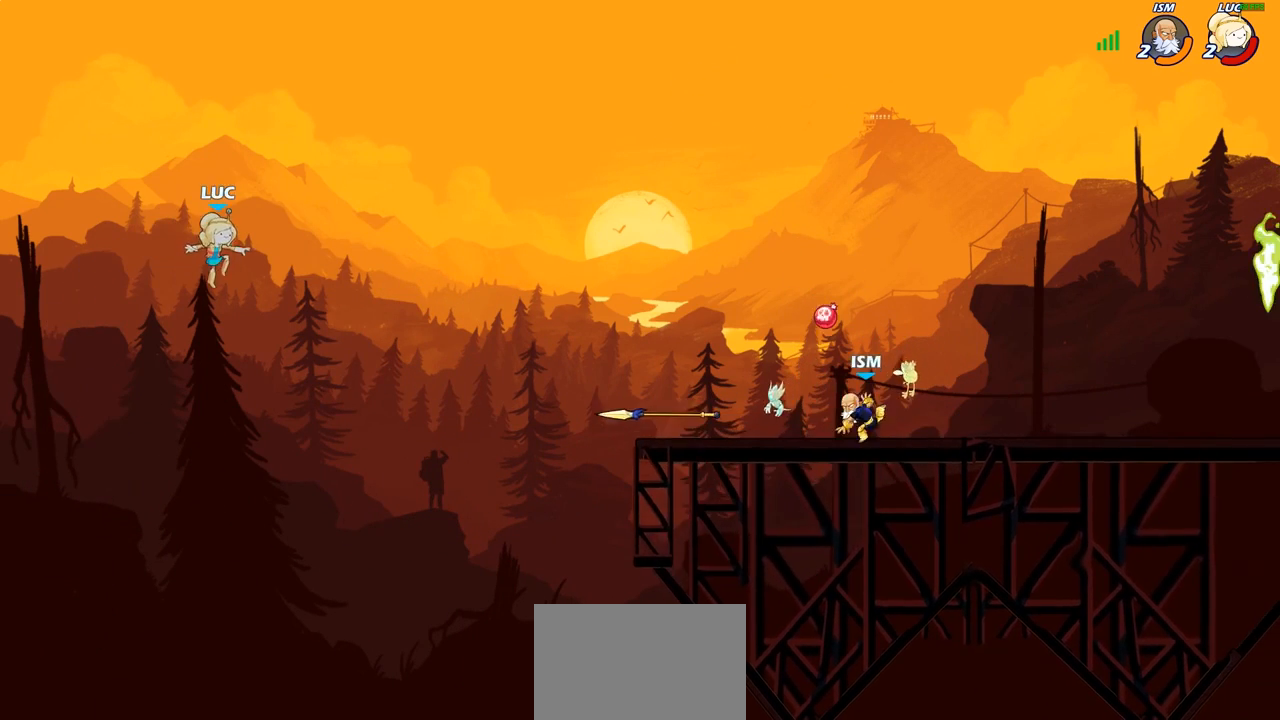
Gameplay with a controller (PlayStation layout); each line is a JSON object with the inputs held at the frame after it. "events" lists button and stick changes between this image and that frame as [ms after this image, input, new state], when the widget could be followed in between.
{"buttons": [], "left_stick": "up-right", "right_stick": "center", "events": []}
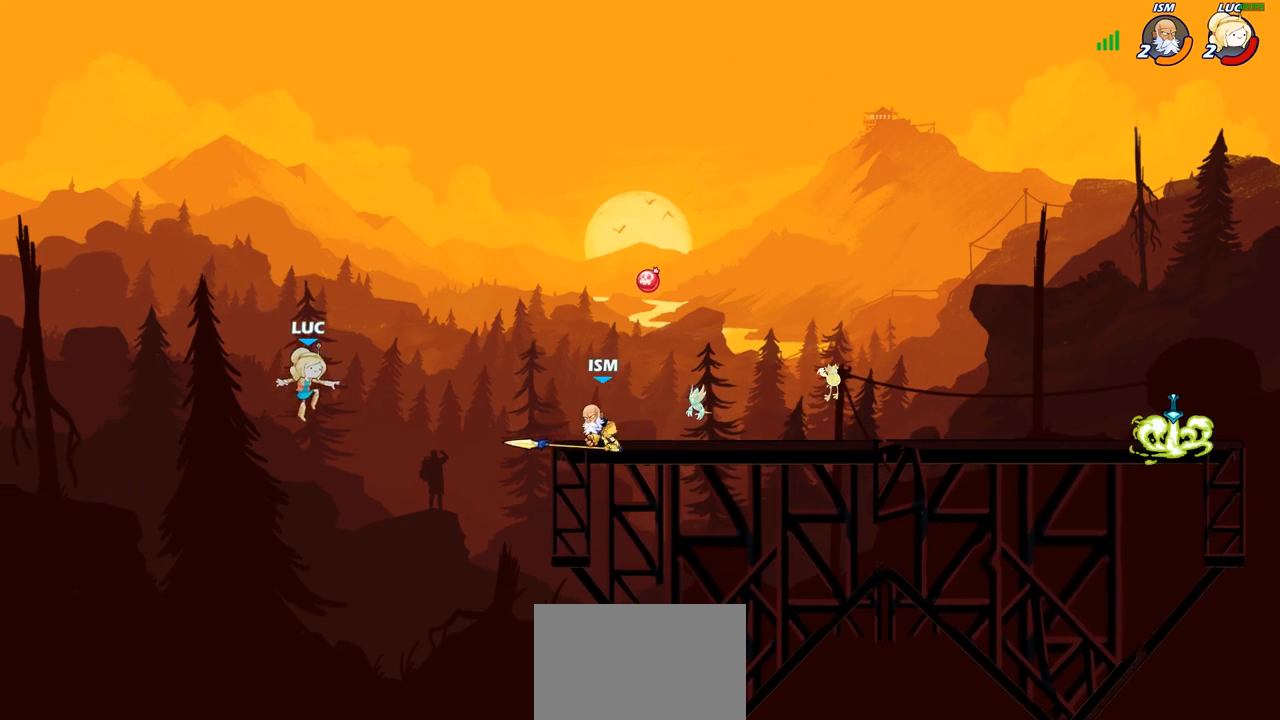
{"buttons": ["R2"], "left_stick": "up-right", "right_stick": "center", "events": [[483, "R2", "down"]]}
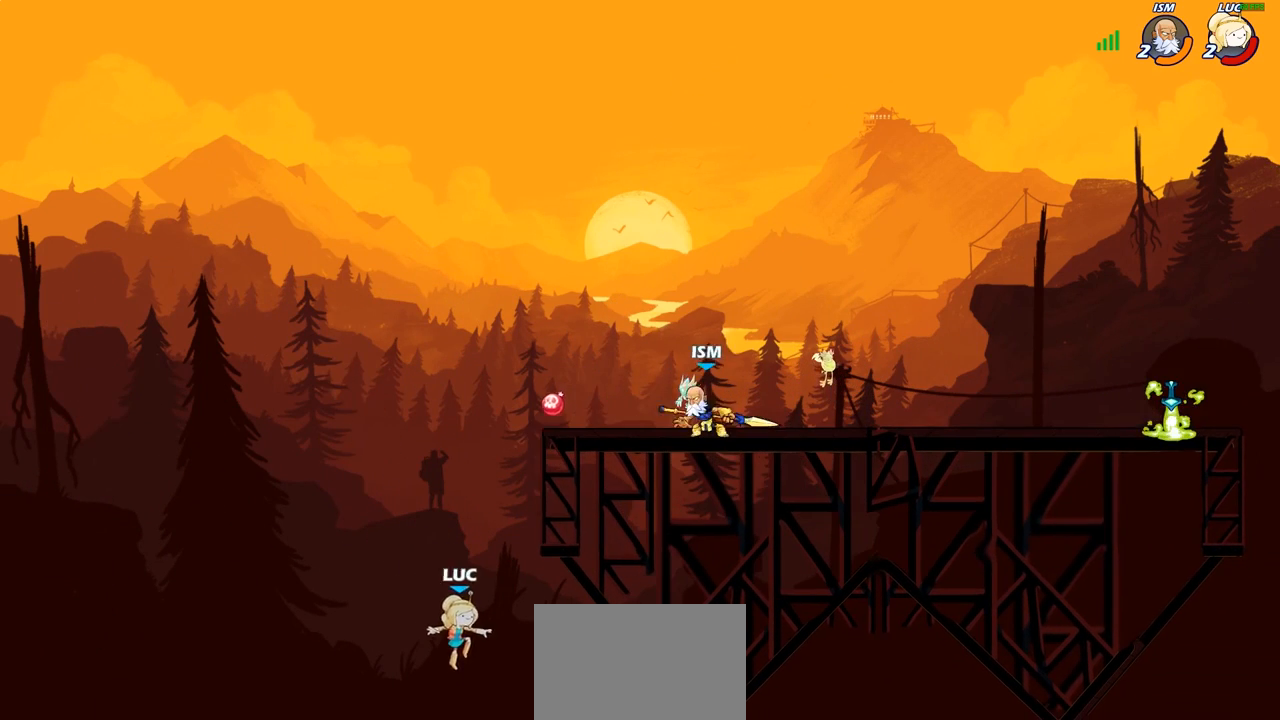
{"buttons": ["R2"], "left_stick": "up-right", "right_stick": "center", "events": []}
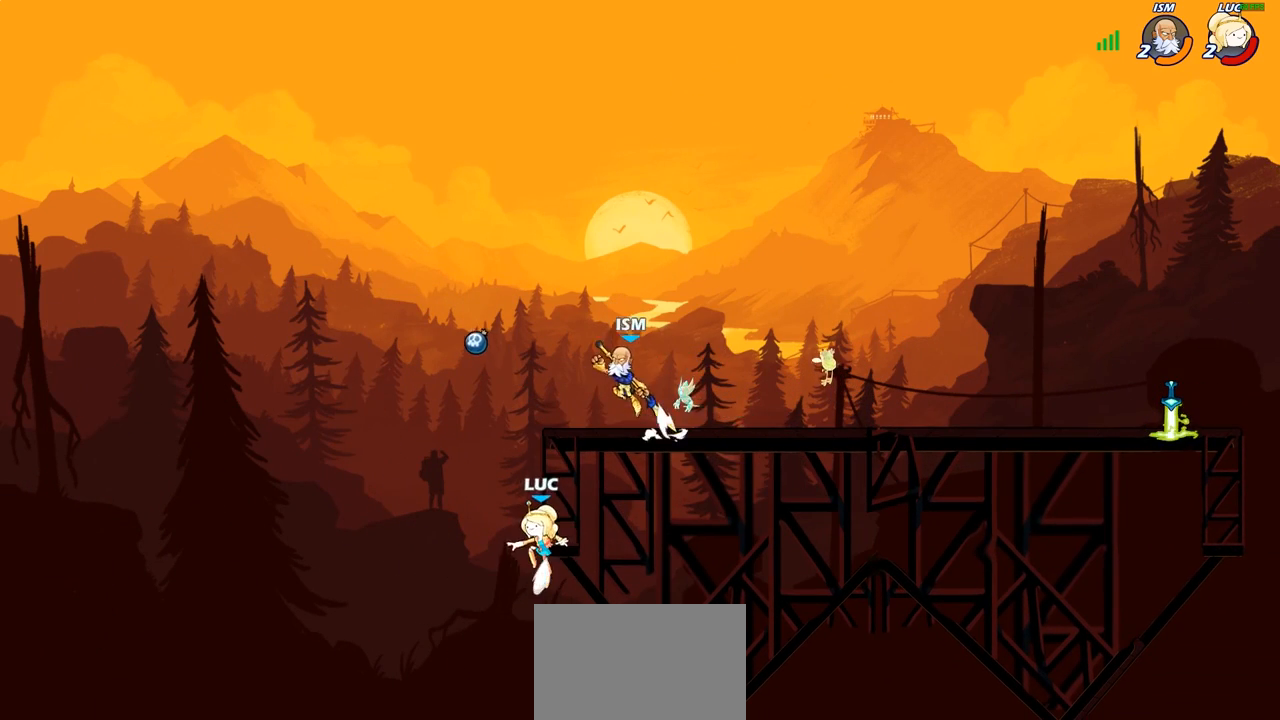
{"buttons": ["CROSS"], "left_stick": "up-left", "right_stick": "center", "events": [[83, "R2", "up"], [167, "left_stick", "up-left"], [217, "left_stick", "left"], [383, "left_stick", "up-left"], [433, "CROSS", "down"]]}
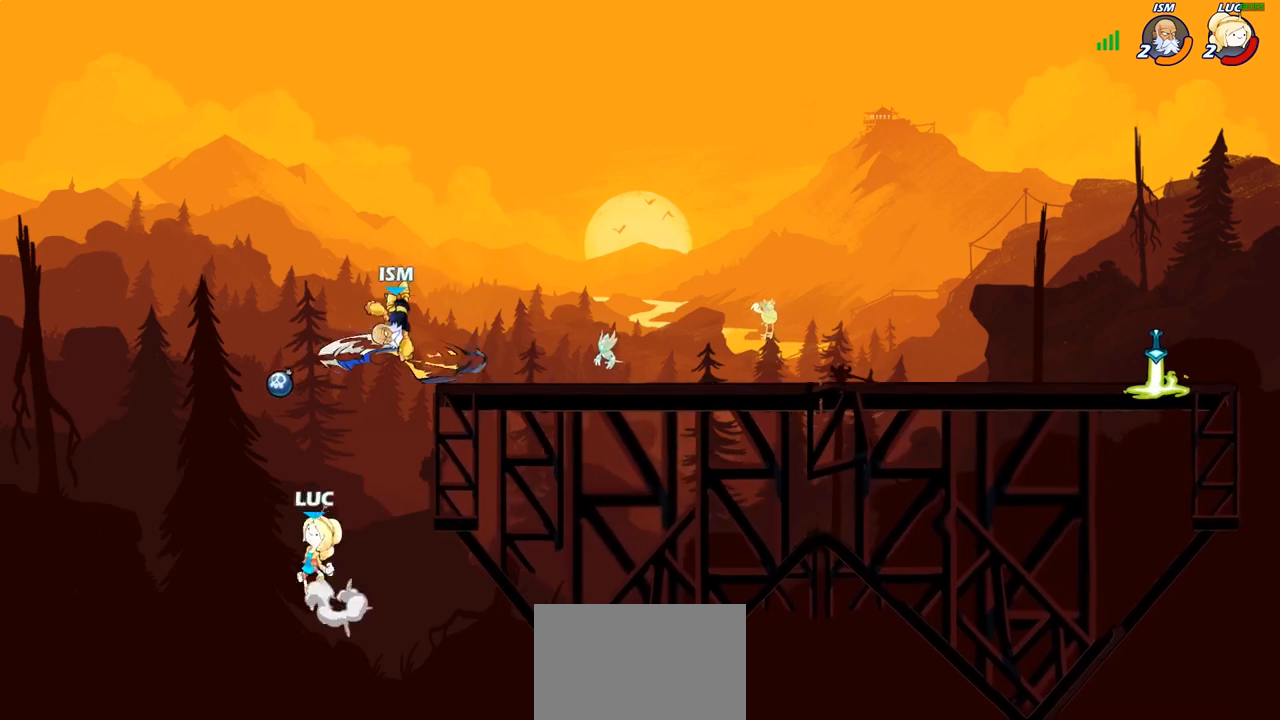
{"buttons": [], "left_stick": "right", "right_stick": "center", "events": [[83, "CROSS", "up"], [150, "CROSS", "down"], [217, "R1", "down"], [217, "left_stick", "up-right"], [283, "CROSS", "up"], [317, "R1", "up"], [417, "left_stick", "right"]]}
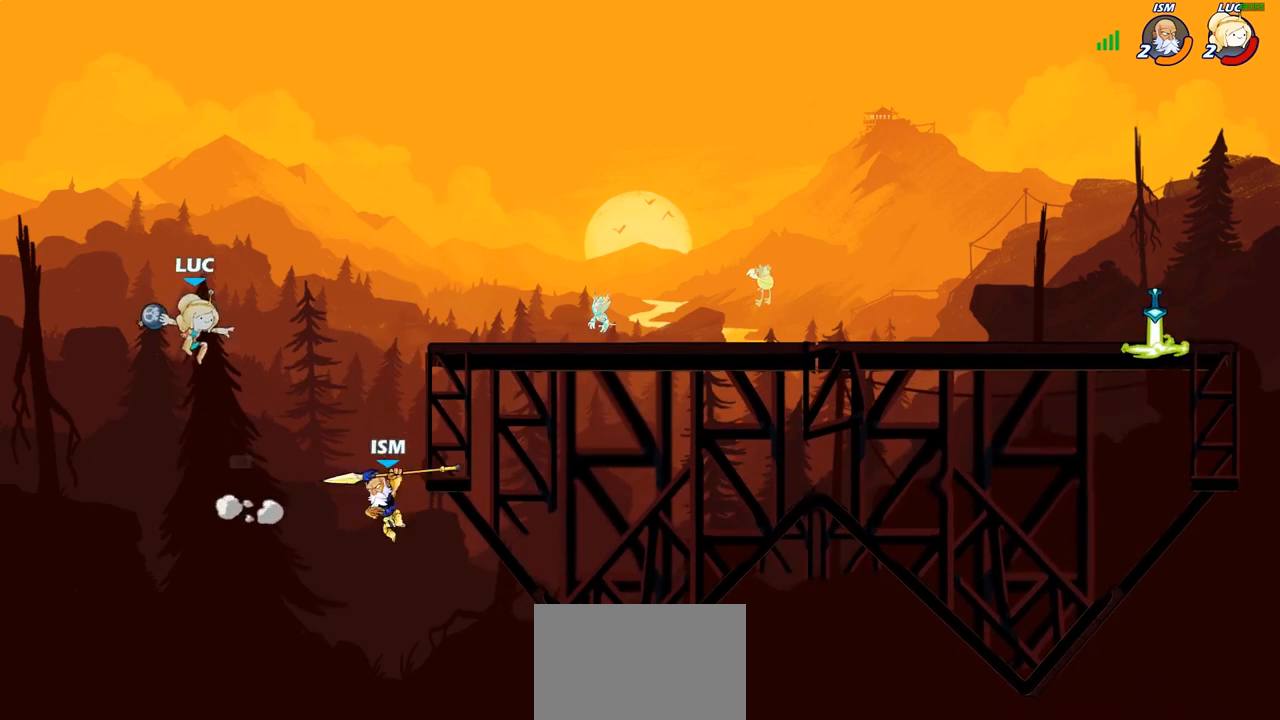
{"buttons": [], "left_stick": "left", "right_stick": "center", "events": [[17, "R1", "down"], [83, "R1", "up"], [117, "left_stick", "center"], [400, "left_stick", "left"]]}
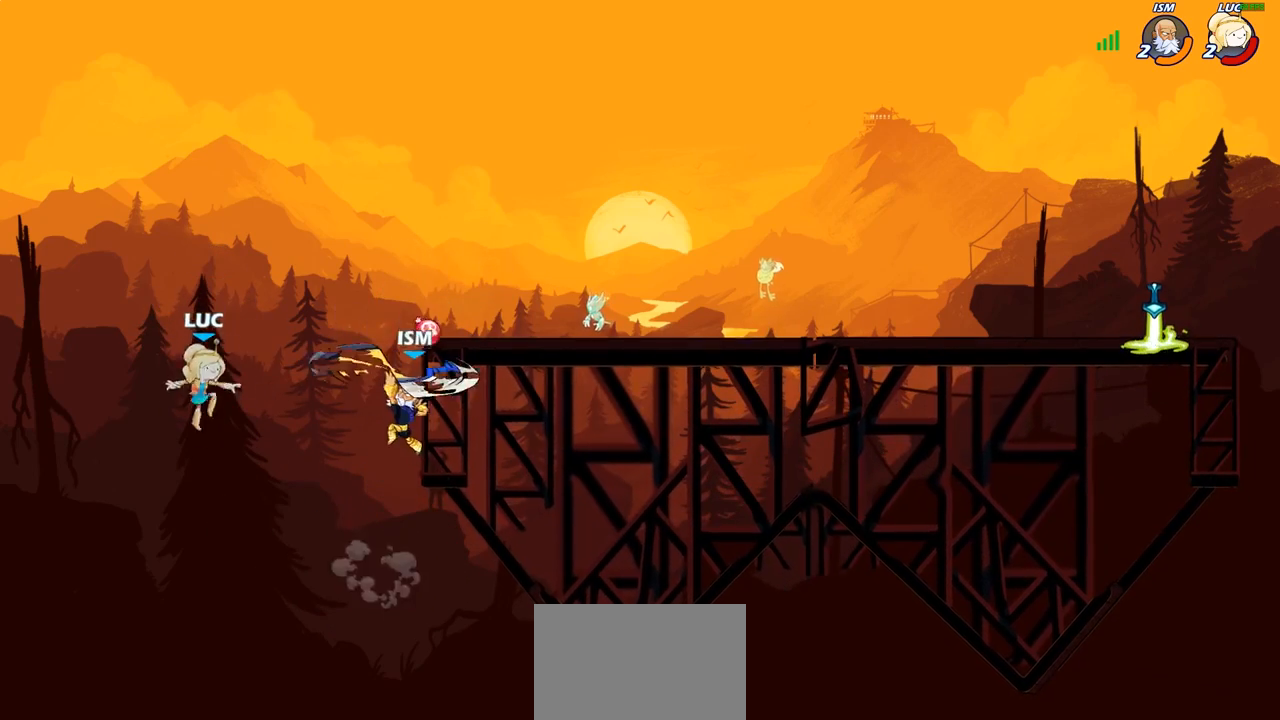
{"buttons": ["CIRCLE"], "left_stick": "up-right", "right_stick": "center", "events": [[17, "left_stick", "down"], [150, "left_stick", "right"], [317, "left_stick", "up-right"], [333, "CROSS", "down"], [383, "CIRCLE", "down"], [417, "CROSS", "up"]]}
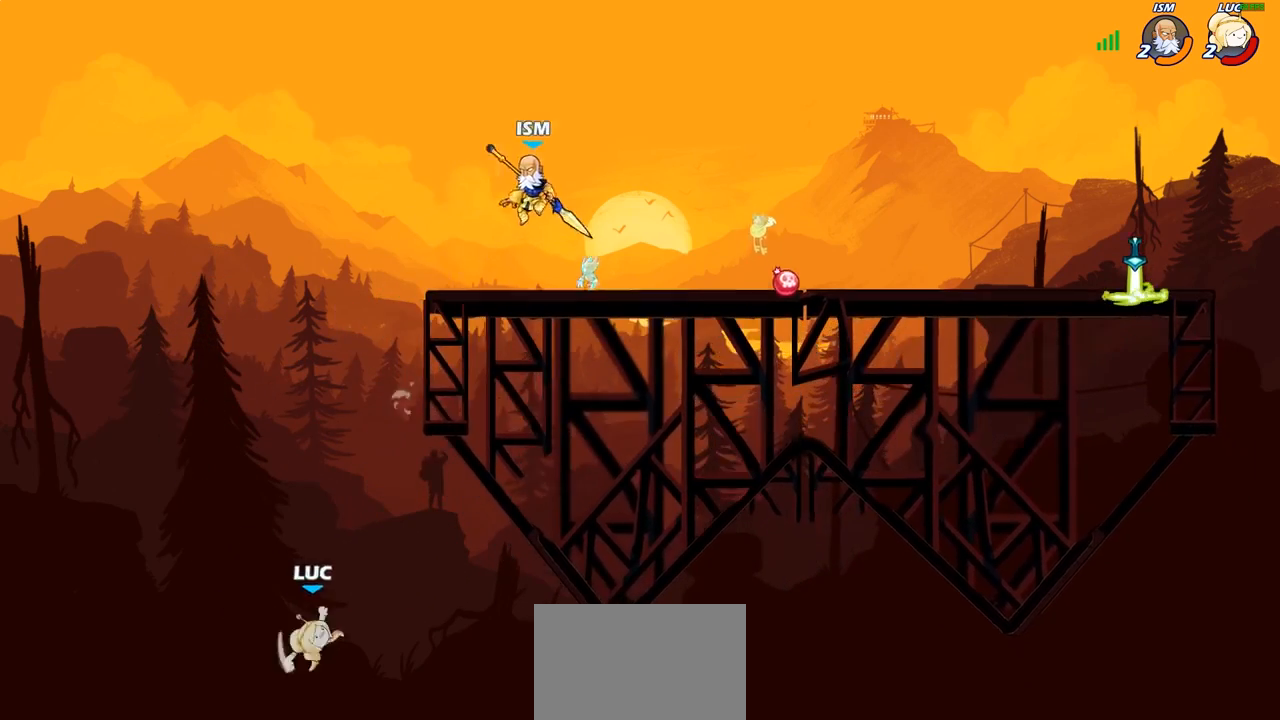
{"buttons": [], "left_stick": "up", "right_stick": "center", "events": [[67, "CIRCLE", "up"], [183, "left_stick", "up-left"], [483, "left_stick", "up"]]}
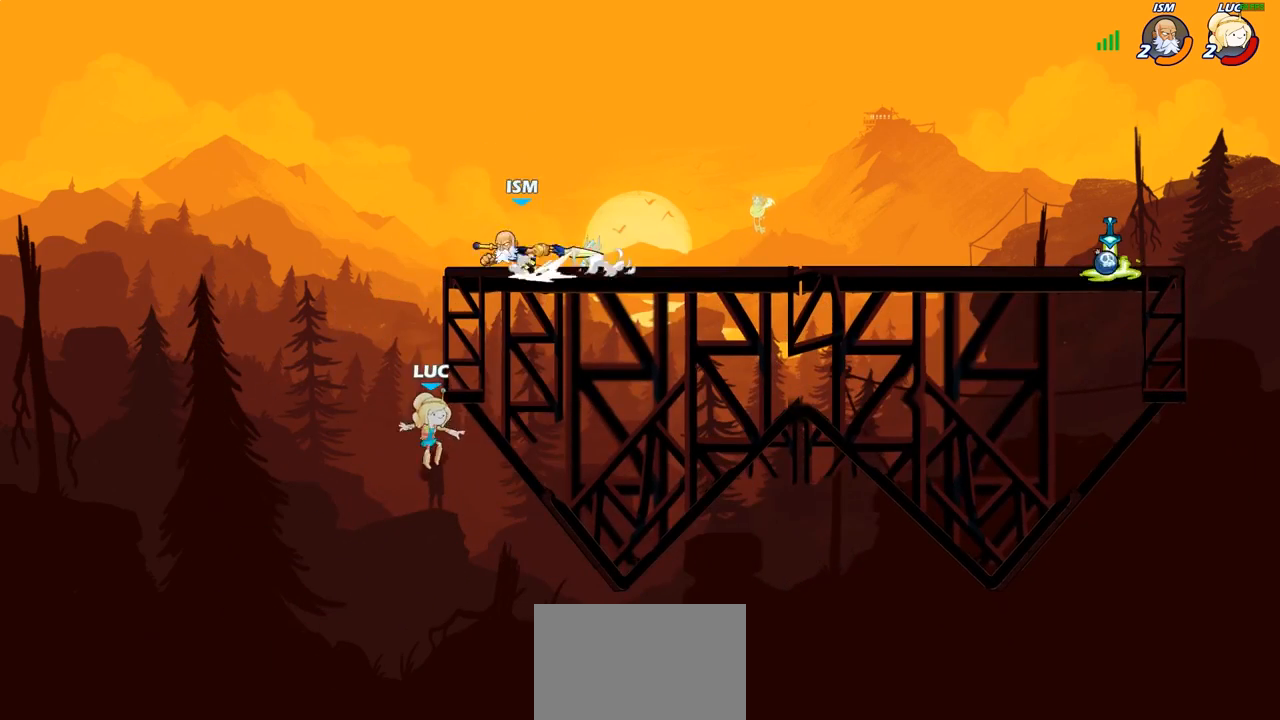
{"buttons": ["R2"], "left_stick": "up-right", "right_stick": "center", "events": [[167, "CROSS", "down"], [250, "R2", "down"], [283, "CROSS", "up"], [450, "left_stick", "up-right"]]}
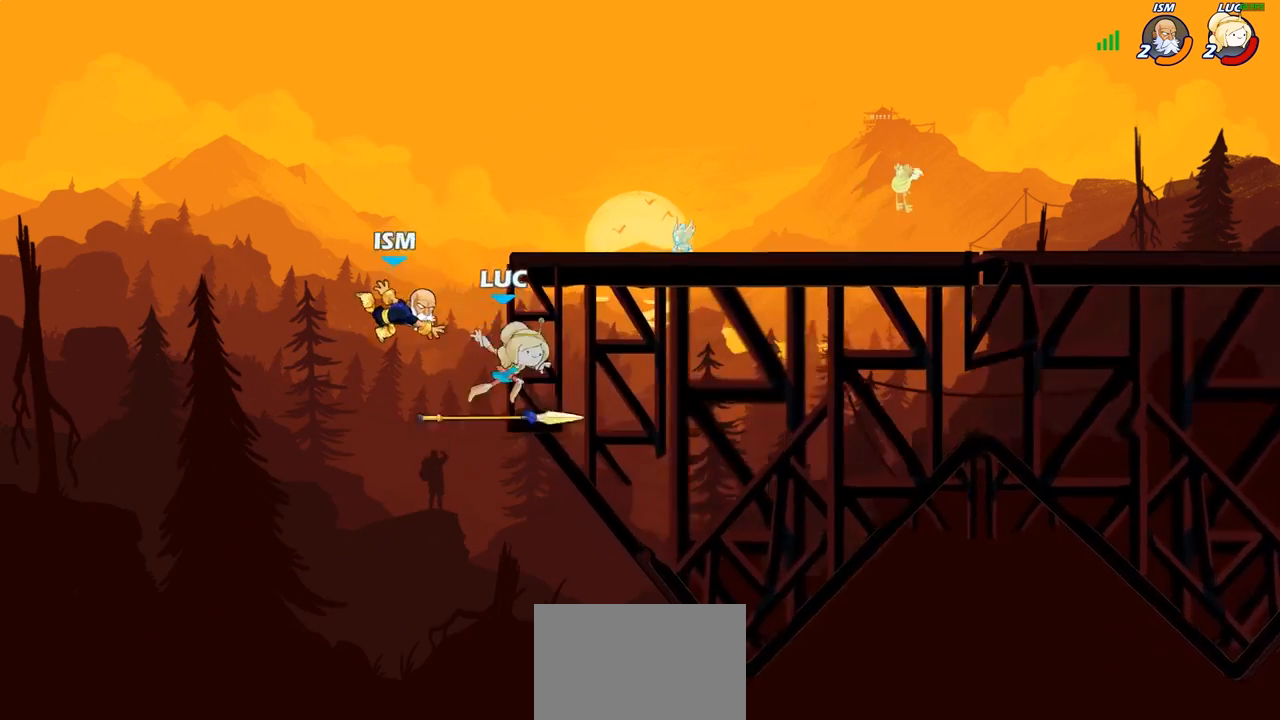
{"buttons": [], "left_stick": "up-left", "right_stick": "center", "events": [[217, "R2", "up"], [250, "CROSS", "down"], [383, "CROSS", "up"], [450, "left_stick", "up-left"]]}
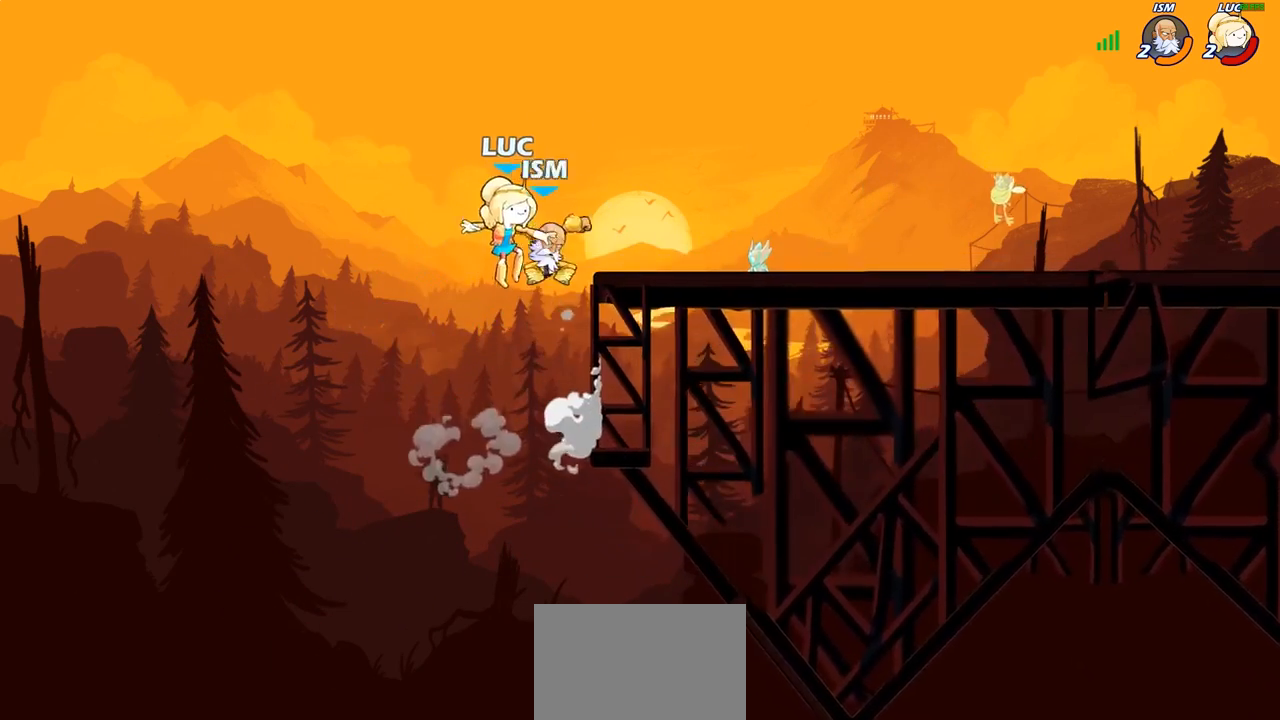
{"buttons": [], "left_stick": "down", "right_stick": "center", "events": [[133, "left_stick", "up-right"], [450, "left_stick", "down-right"], [500, "left_stick", "down"]]}
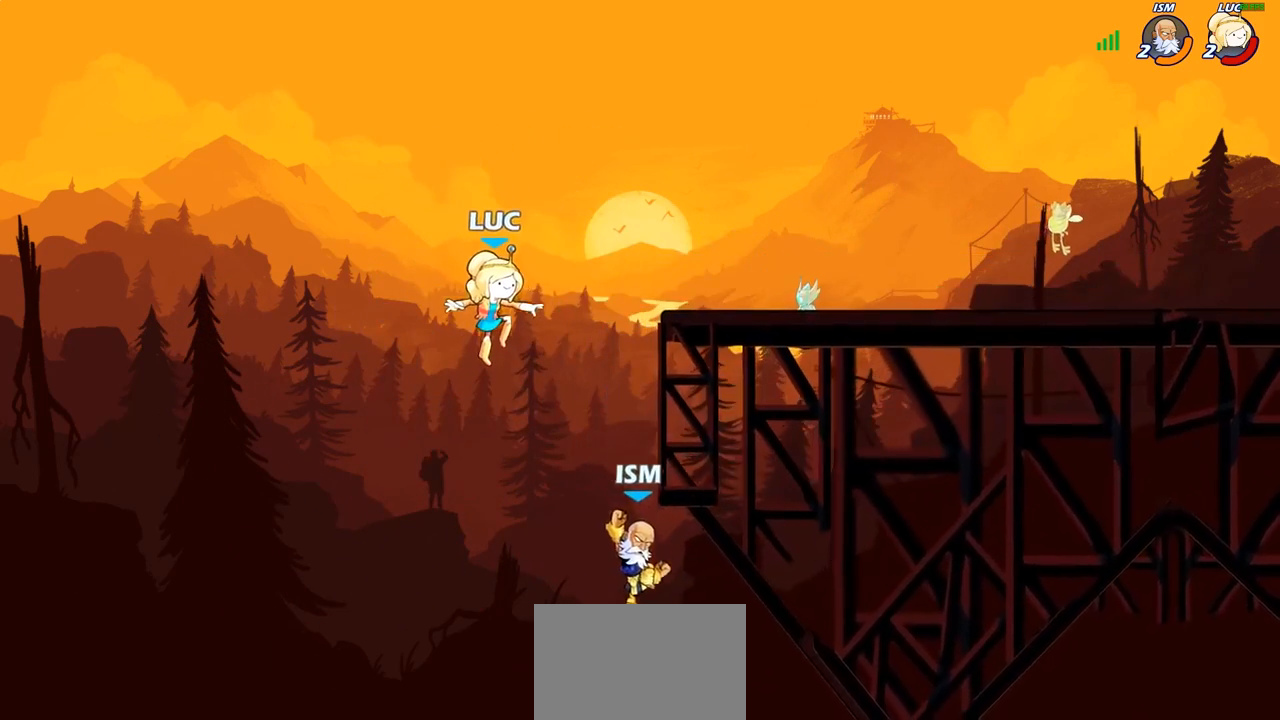
{"buttons": [], "left_stick": "left", "right_stick": "center", "events": [[117, "SQUARE", "down"], [233, "SQUARE", "up"], [317, "left_stick", "center"], [500, "left_stick", "left"]]}
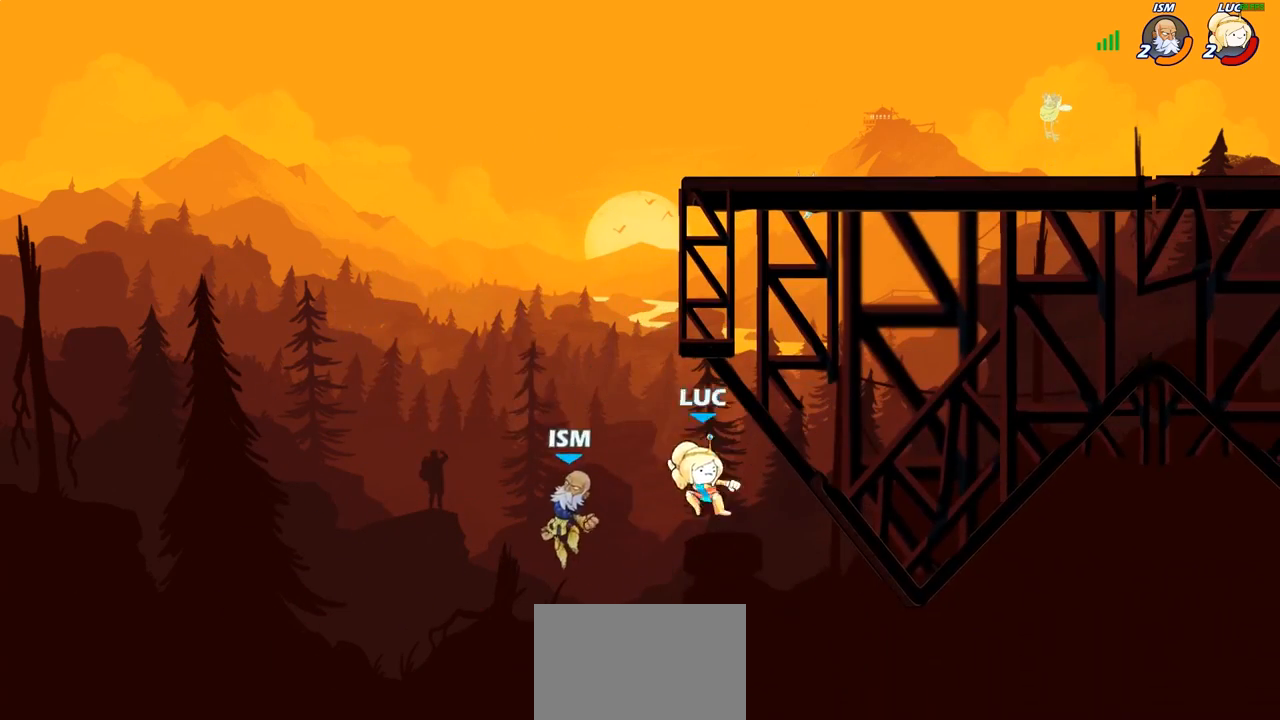
{"buttons": ["CIRCLE"], "left_stick": "center", "right_stick": "center", "events": [[67, "left_stick", "up-left"], [267, "CROSS", "down"], [383, "CIRCLE", "down"], [383, "CROSS", "up"], [483, "left_stick", "center"]]}
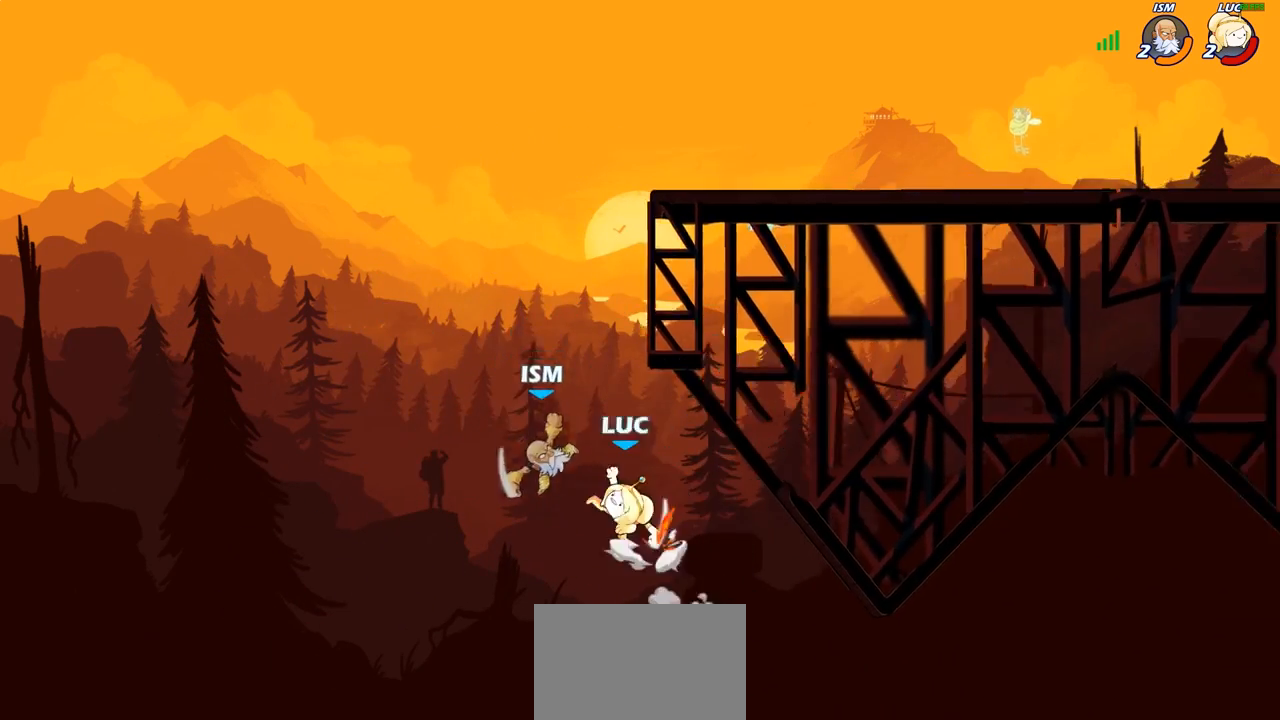
{"buttons": ["CROSS"], "left_stick": "up-right", "right_stick": "center", "events": [[50, "CIRCLE", "up"], [183, "left_stick", "up-right"], [333, "left_stick", "right"], [433, "left_stick", "up-right"], [500, "CROSS", "down"]]}
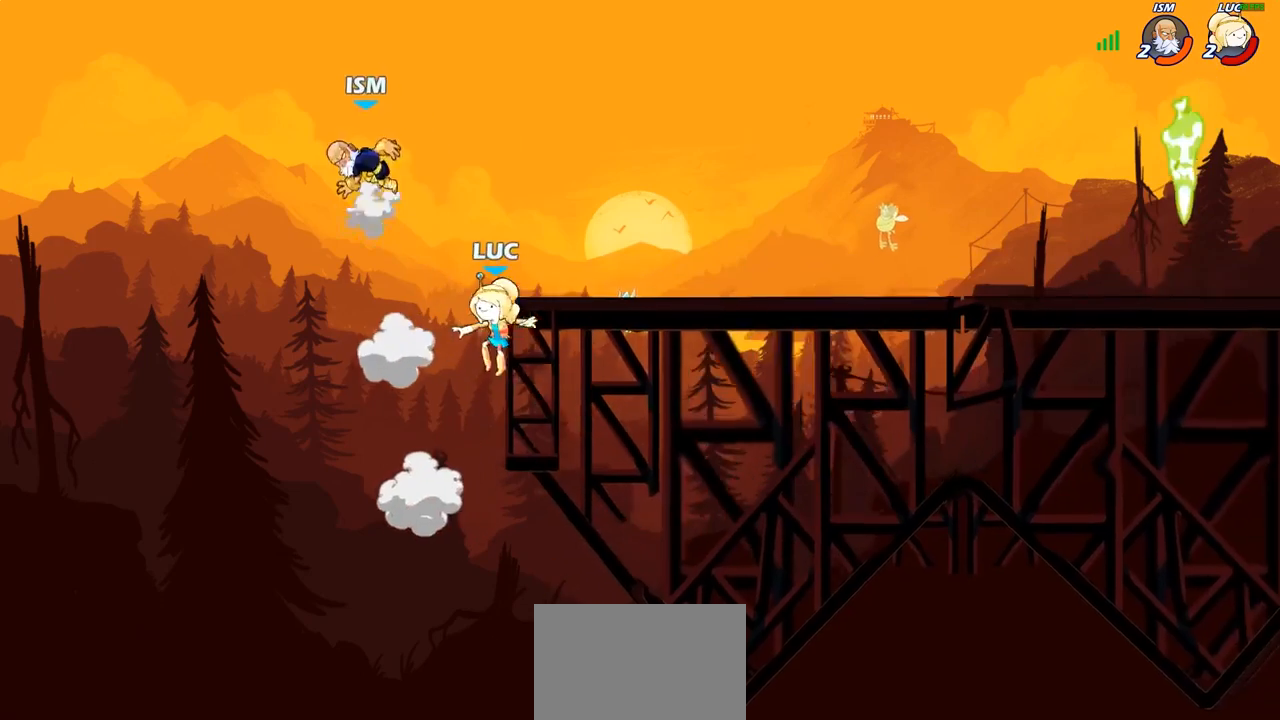
{"buttons": [], "left_stick": "up-right", "right_stick": "center", "events": [[133, "R2", "down"], [217, "CROSS", "up"], [300, "R2", "up"], [317, "CROSS", "down"], [400, "CIRCLE", "down"], [417, "CROSS", "up"], [500, "CIRCLE", "up"]]}
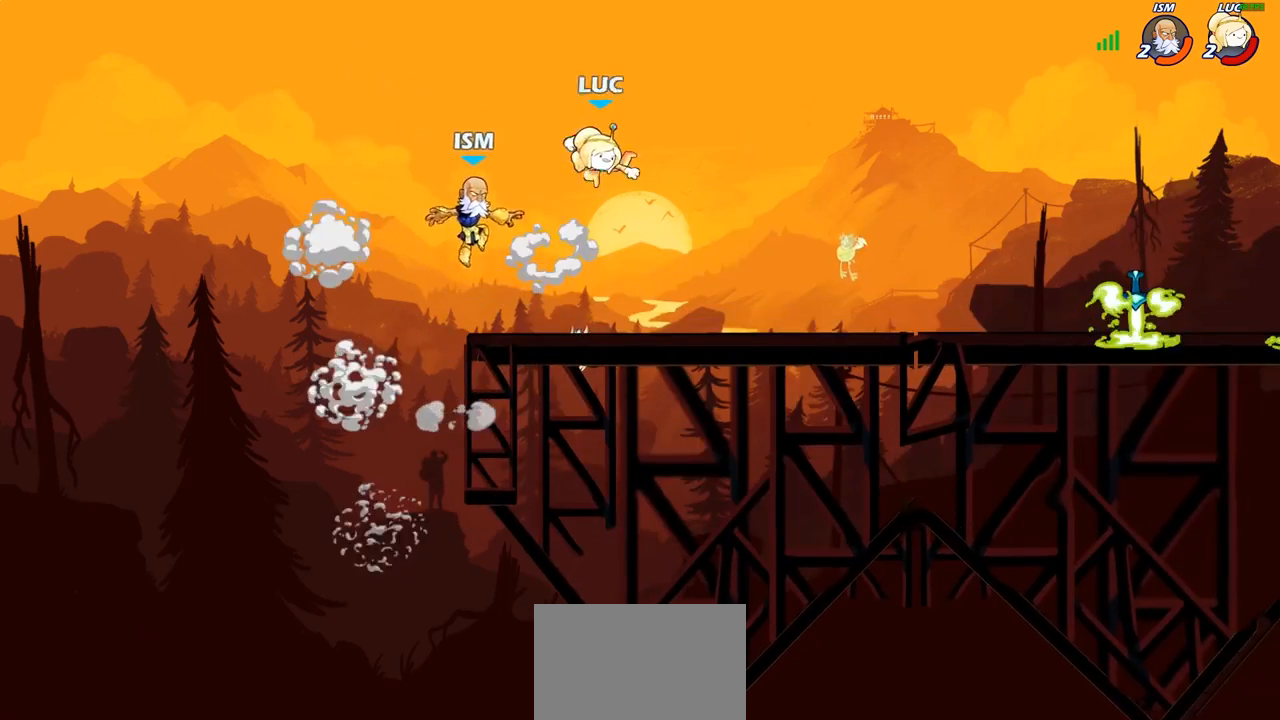
{"buttons": [], "left_stick": "right", "right_stick": "center", "events": [[67, "left_stick", "down-right"], [283, "left_stick", "right"]]}
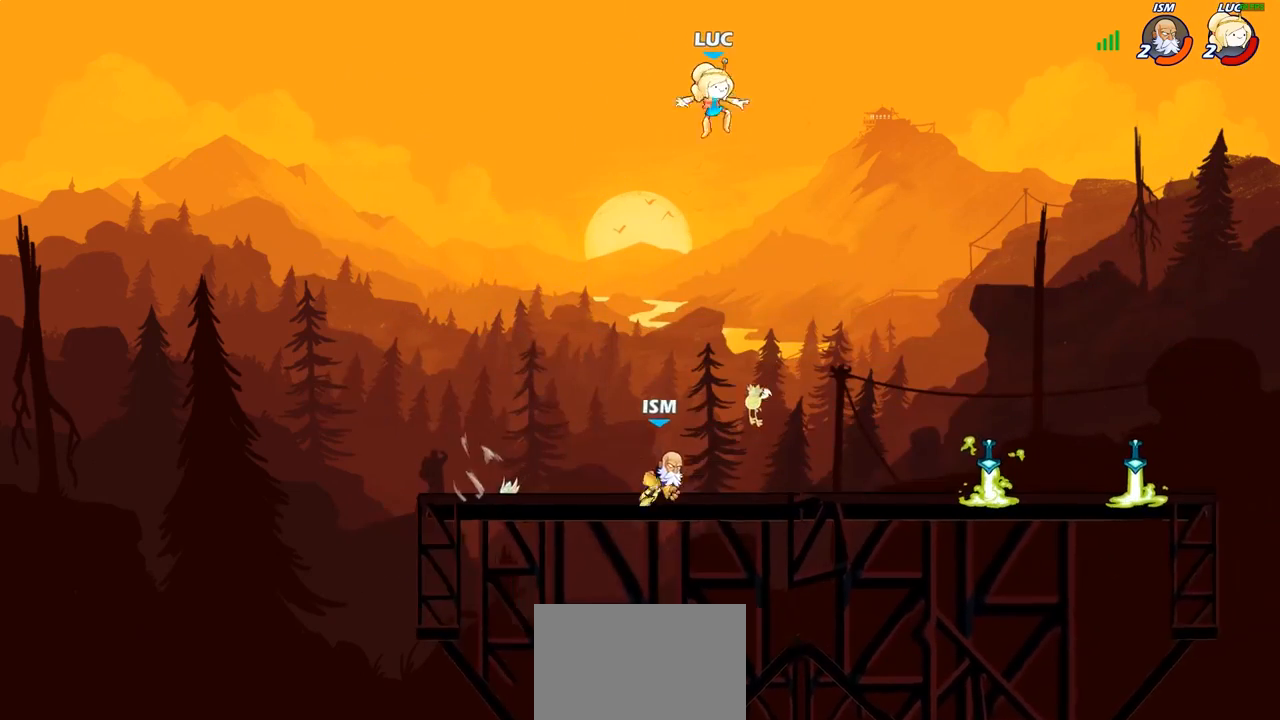
{"buttons": [], "left_stick": "left", "right_stick": "center", "events": [[17, "left_stick", "down-right"], [200, "left_stick", "down-left"], [500, "left_stick", "left"]]}
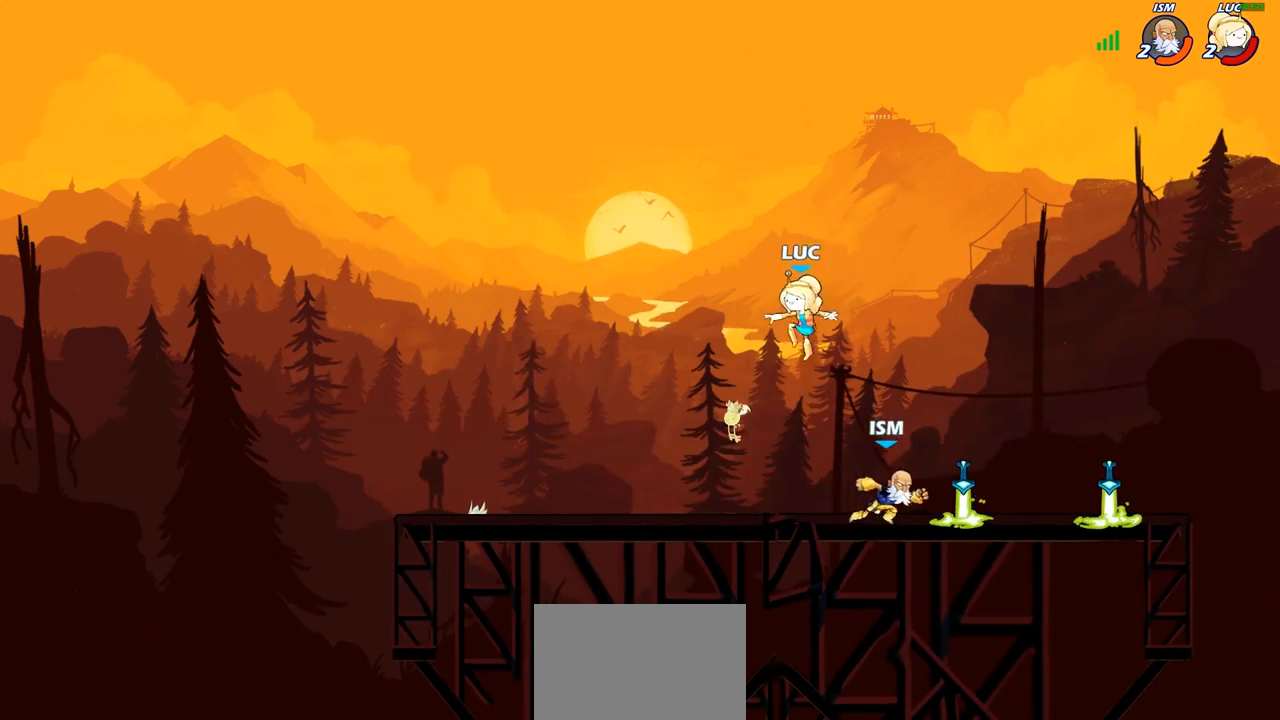
{"buttons": [], "left_stick": "right", "right_stick": "center", "events": [[433, "left_stick", "right"]]}
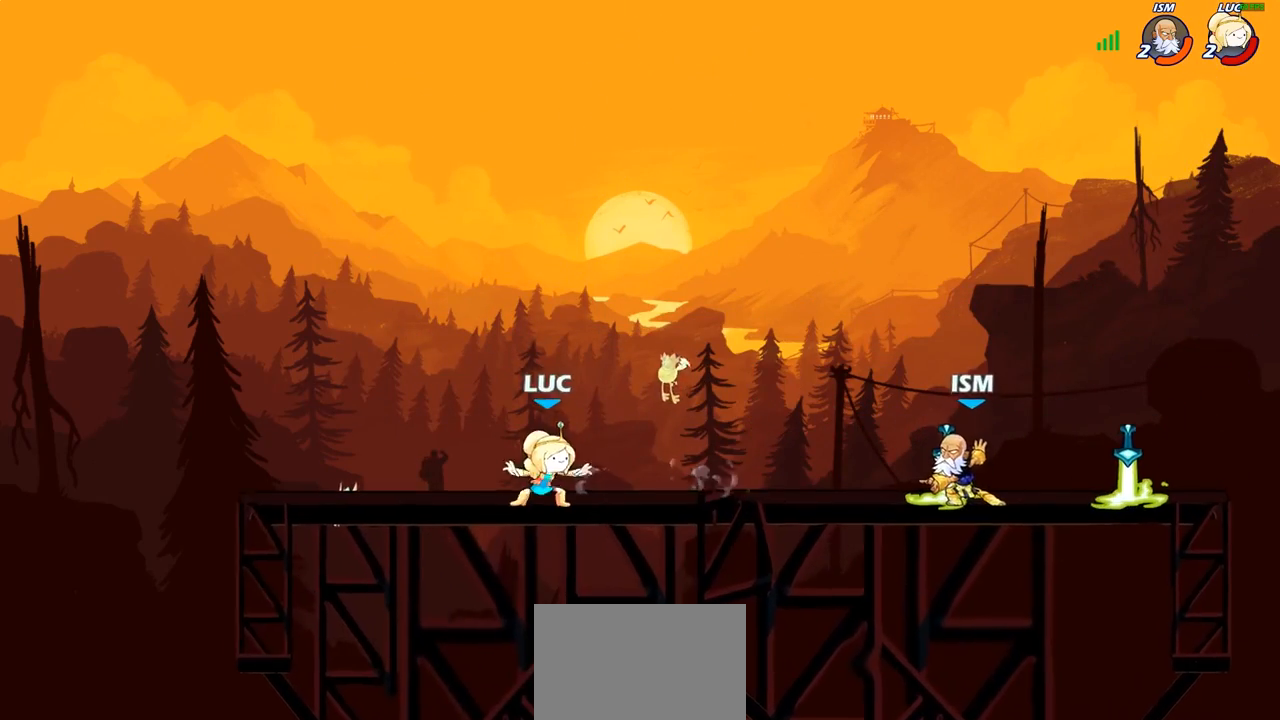
{"buttons": ["CIRCLE"], "left_stick": "right", "right_stick": "center", "events": [[83, "R2", "down"], [283, "CIRCLE", "down"], [300, "R2", "up"]]}
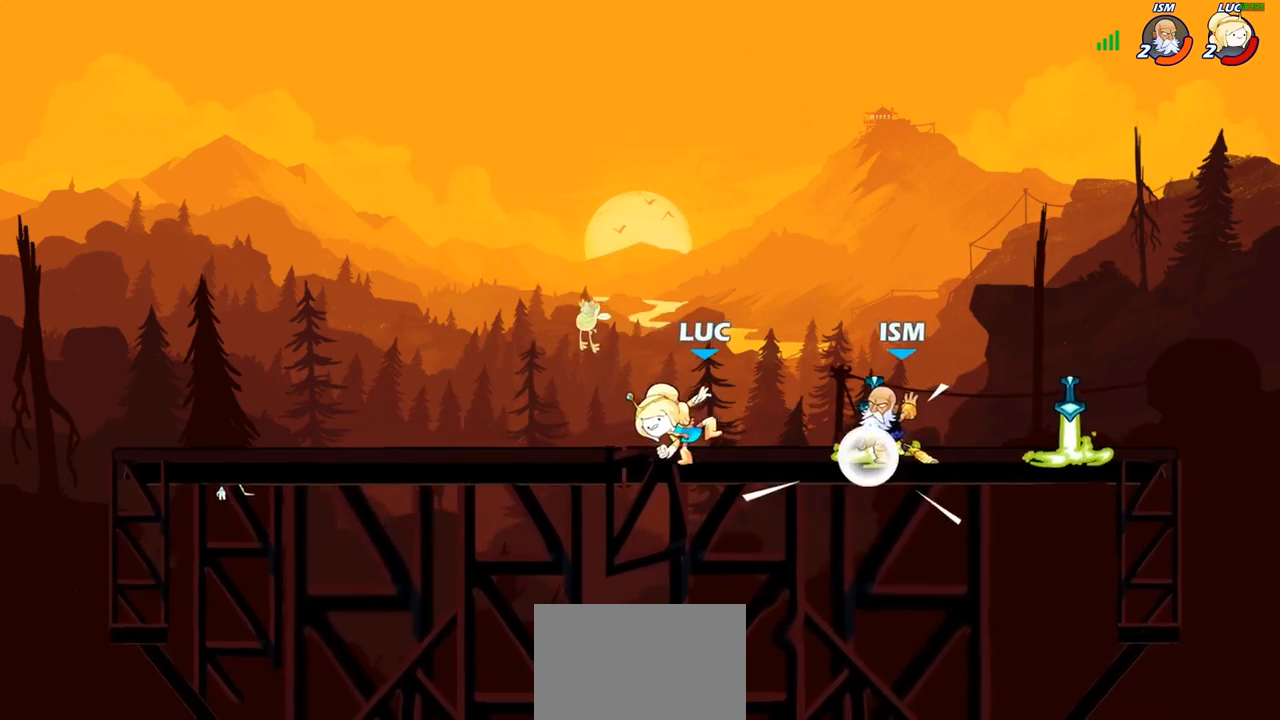
{"buttons": [], "left_stick": "center", "right_stick": "center", "events": [[33, "CIRCLE", "up"], [83, "left_stick", "center"]]}
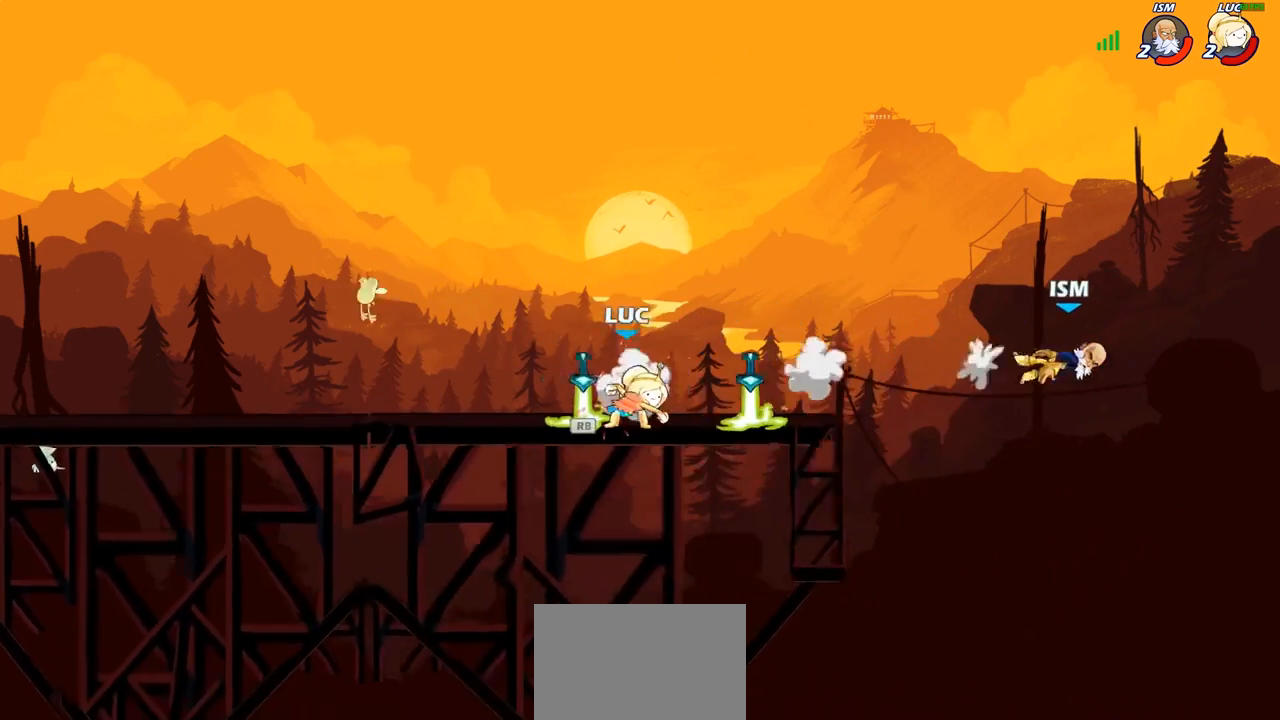
{"buttons": [], "left_stick": "right", "right_stick": "center", "events": [[200, "R1", "down"], [267, "left_stick", "right"], [300, "R1", "up"]]}
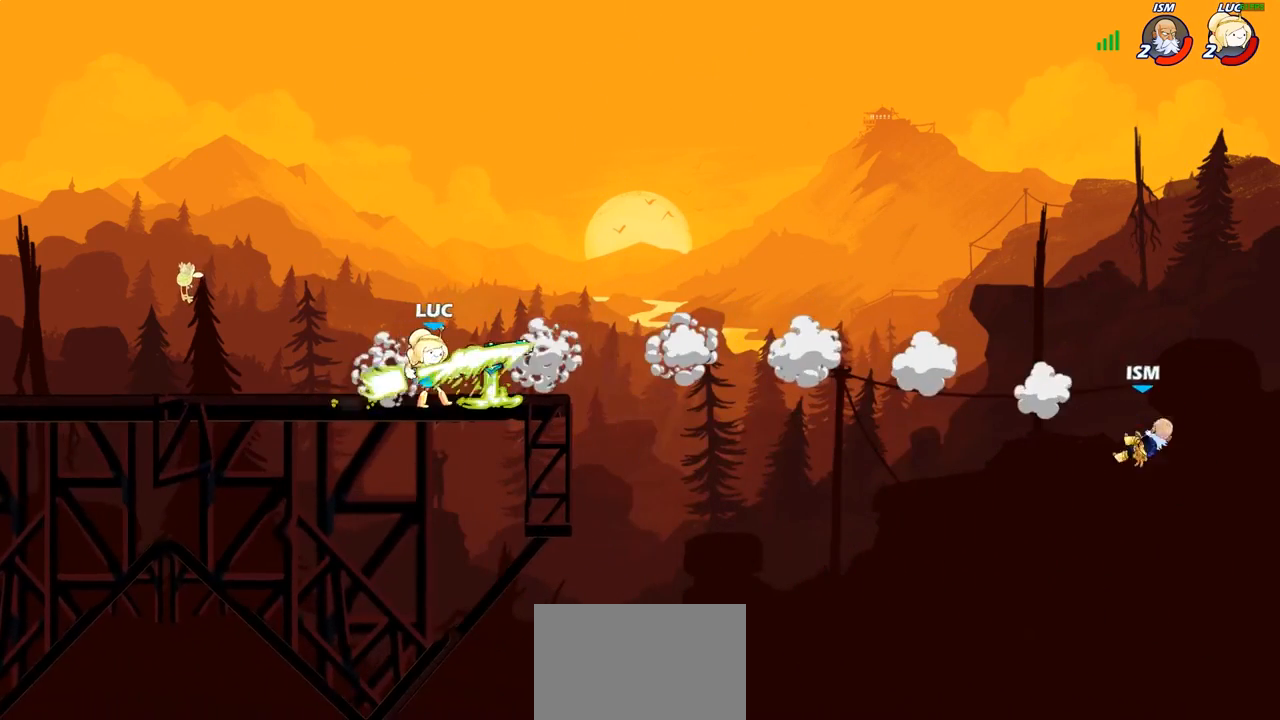
{"buttons": ["CIRCLE"], "left_stick": "right", "right_stick": "center", "events": [[200, "R2", "down"], [267, "CIRCLE", "down"], [333, "R2", "up"]]}
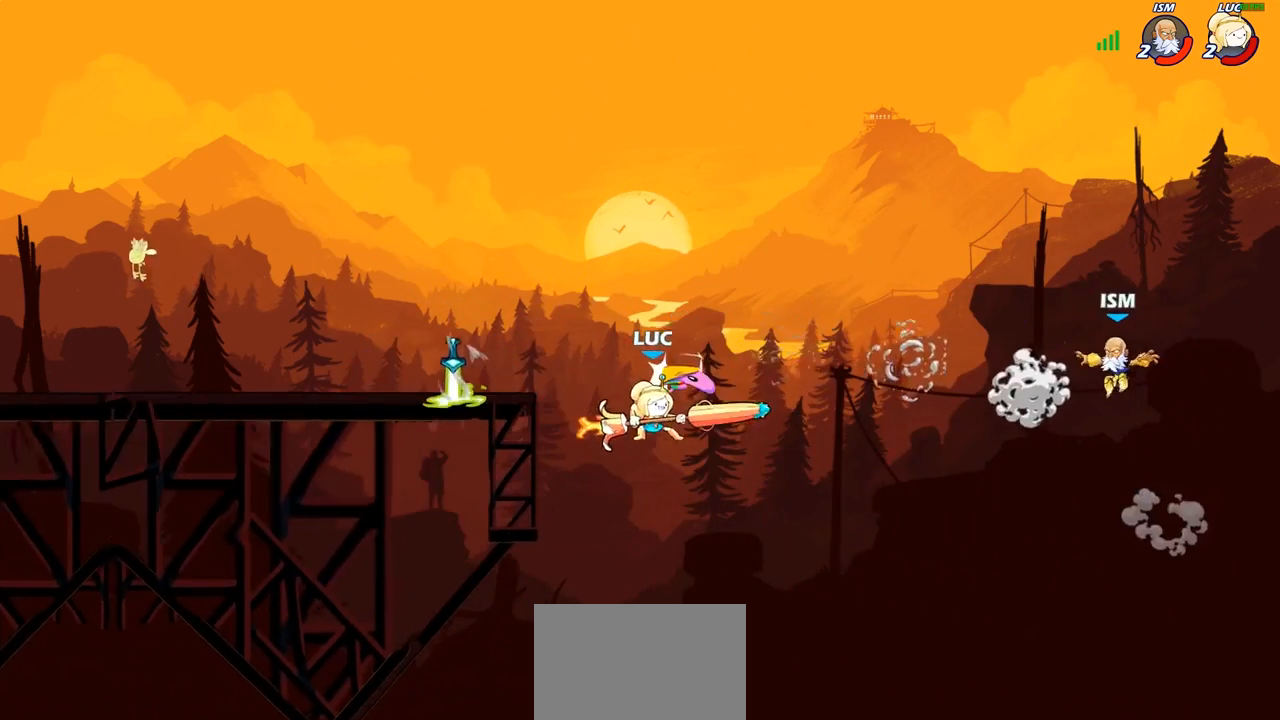
{"buttons": [], "left_stick": "up-left", "right_stick": "center", "events": [[17, "CIRCLE", "up"], [317, "left_stick", "center"], [500, "left_stick", "up-left"]]}
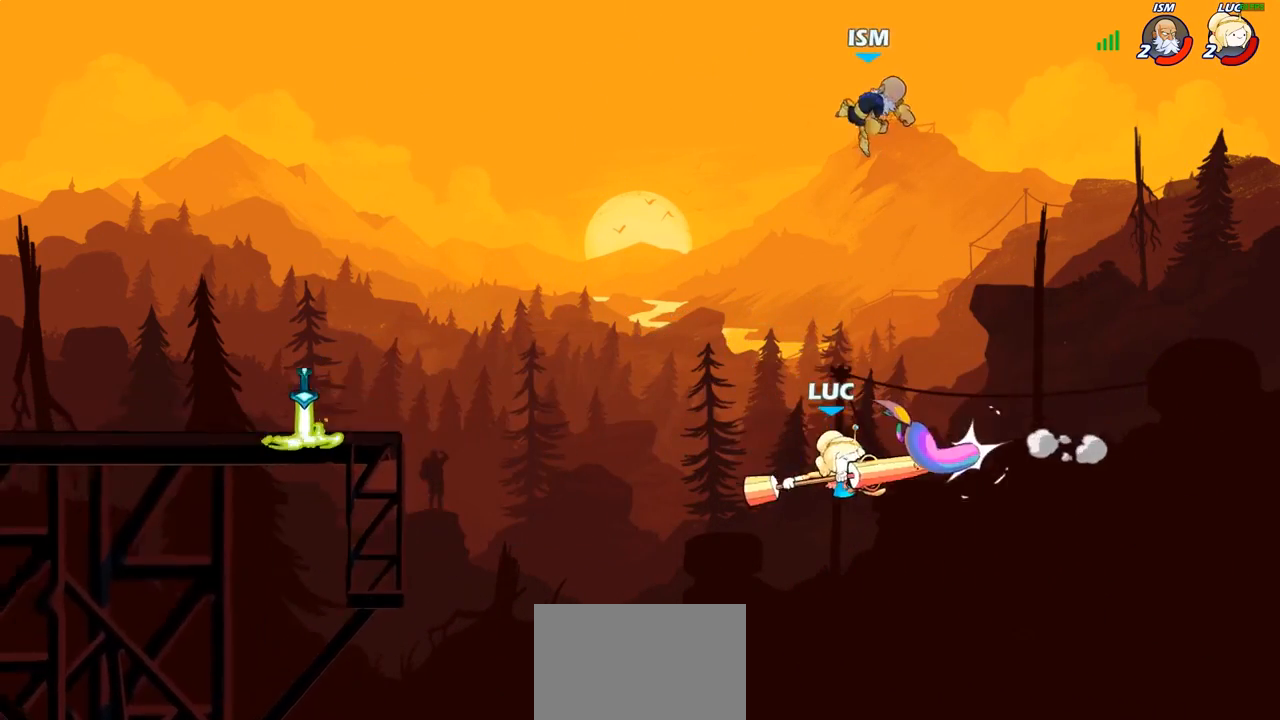
{"buttons": [], "left_stick": "left", "right_stick": "center", "events": [[183, "left_stick", "left"], [267, "CROSS", "down"], [433, "CROSS", "up"]]}
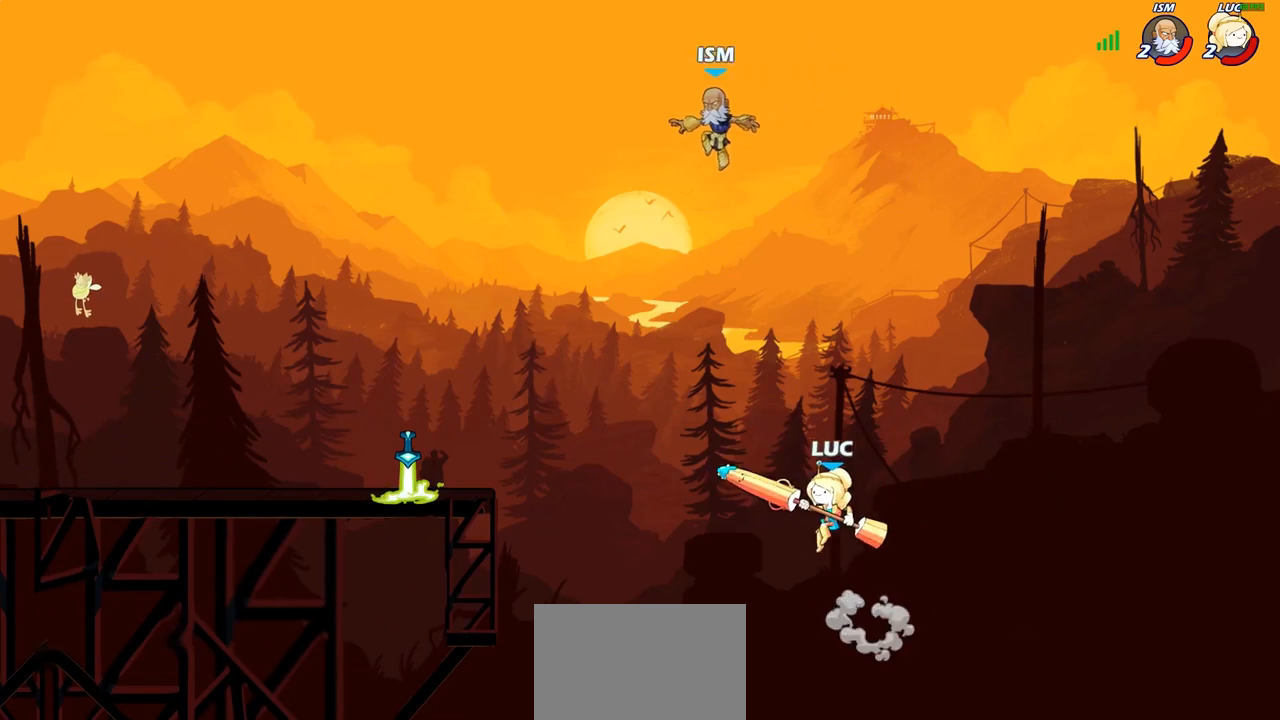
{"buttons": [], "left_stick": "left", "right_stick": "center", "events": [[33, "CROSS", "down"], [100, "SQUARE", "down"], [133, "CROSS", "up"], [233, "SQUARE", "up"]]}
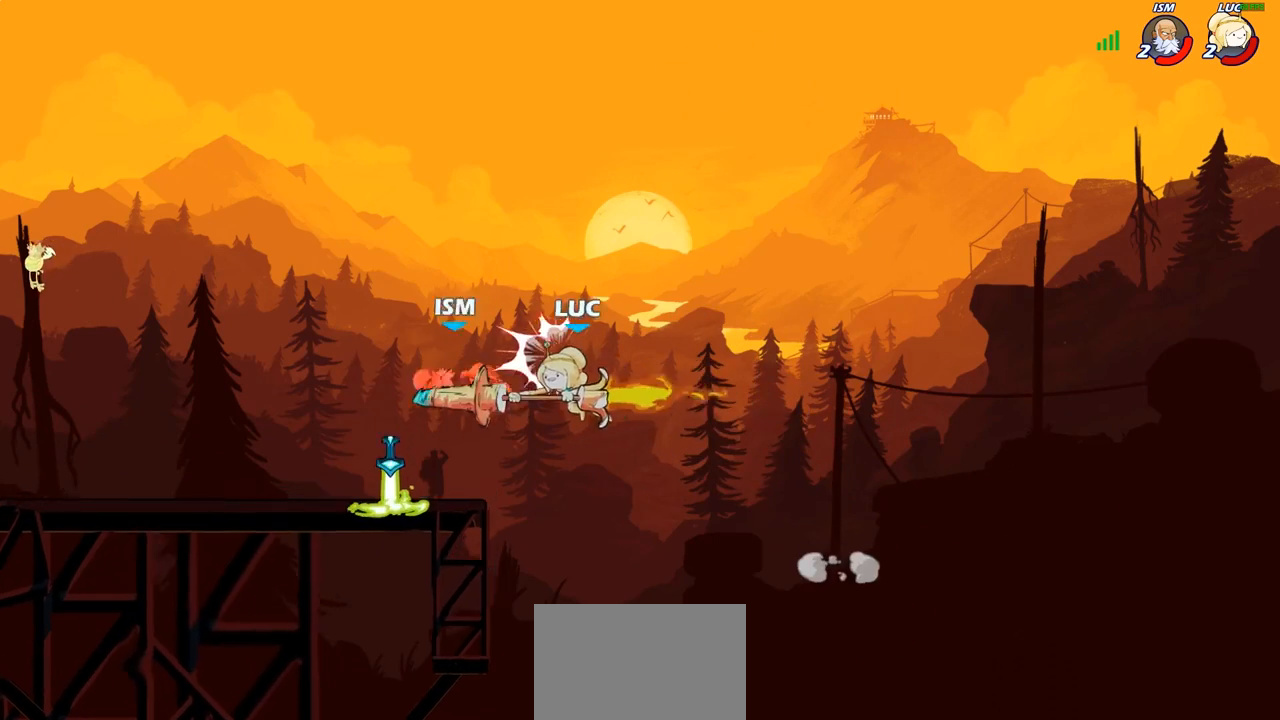
{"buttons": [], "left_stick": "center", "right_stick": "center", "events": [[217, "R2", "down"], [317, "R2", "up"], [383, "R1", "down"], [467, "R1", "up"], [483, "left_stick", "center"]]}
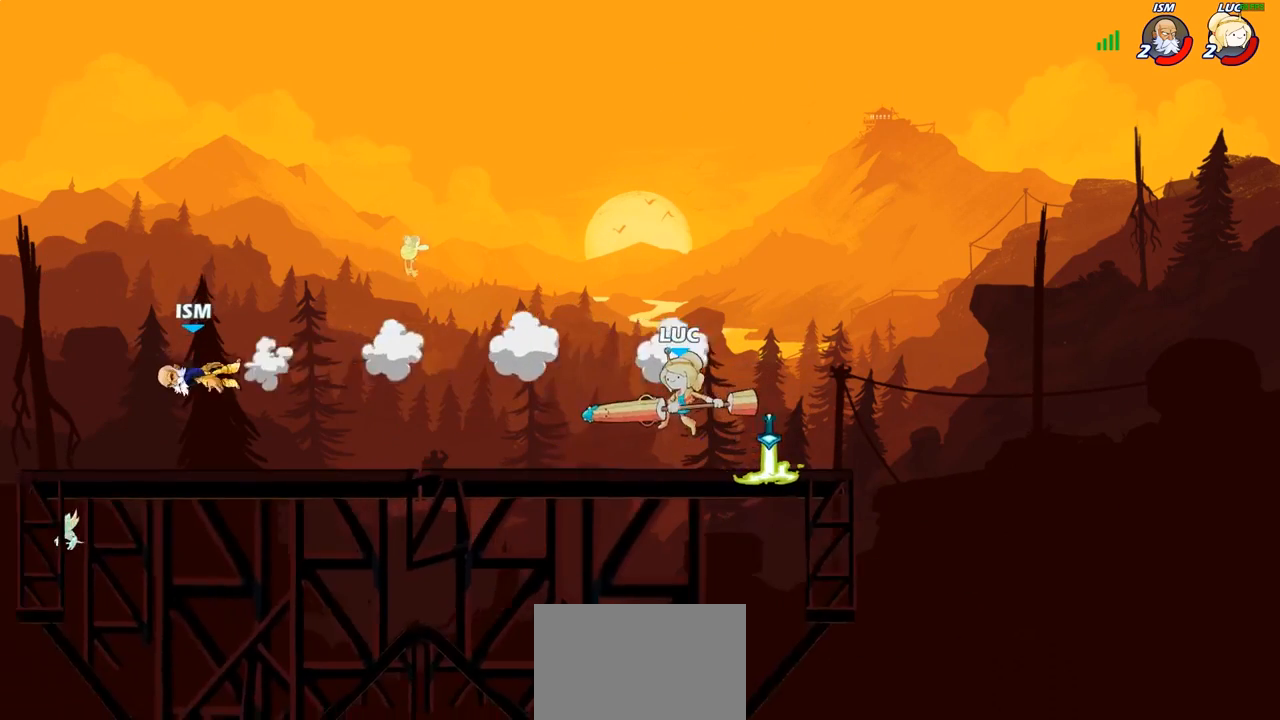
{"buttons": ["R2"], "left_stick": "right", "right_stick": "center", "events": [[267, "left_stick", "right"], [417, "R2", "down"]]}
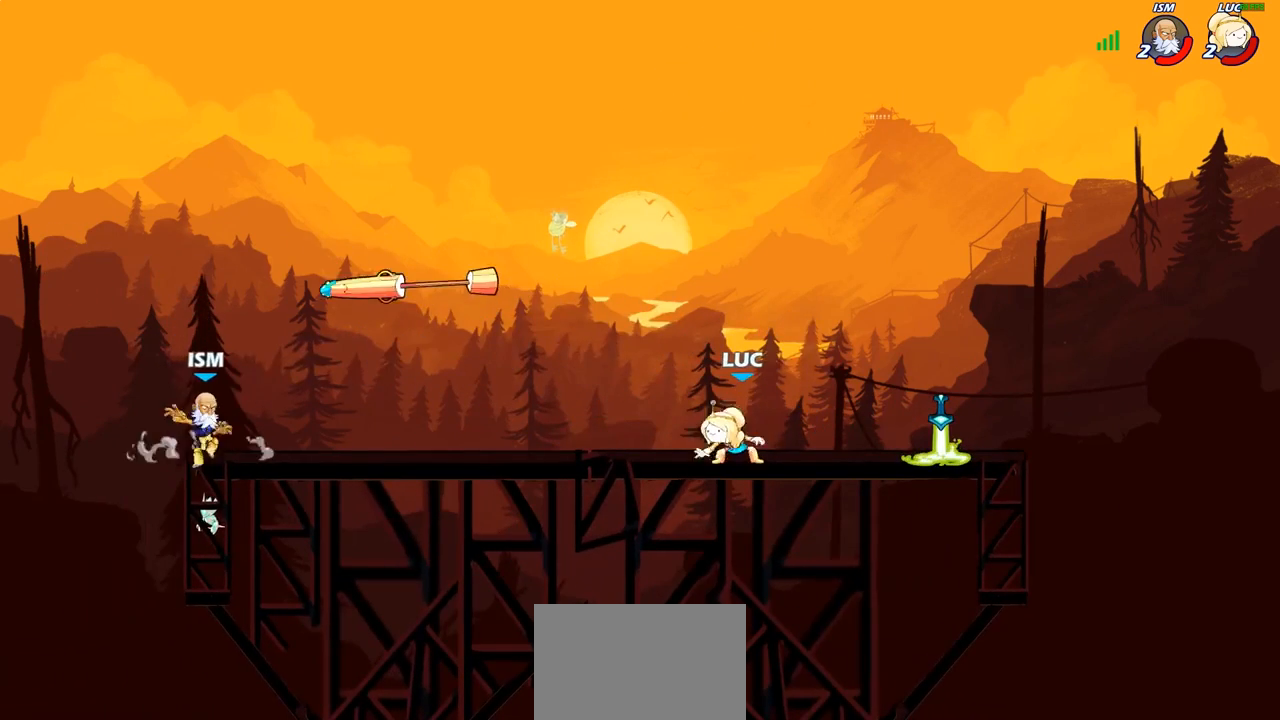
{"buttons": ["R2"], "left_stick": "left", "right_stick": "center", "events": [[83, "R2", "up"], [250, "left_stick", "up-left"], [317, "R1", "down"], [400, "R1", "up"], [400, "left_stick", "left"], [467, "R2", "down"]]}
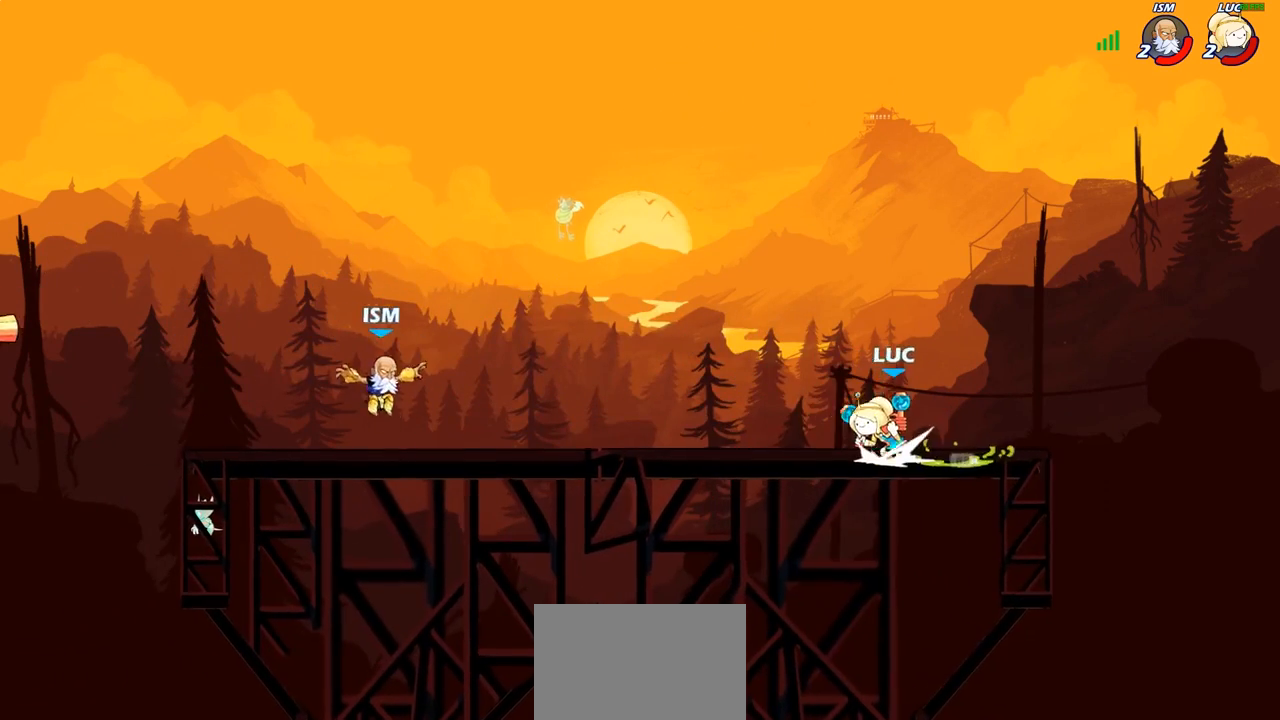
{"buttons": [], "left_stick": "center", "right_stick": "center", "events": [[83, "left_stick", "center"], [100, "R2", "up"], [117, "CIRCLE", "down"], [183, "CIRCLE", "up"]]}